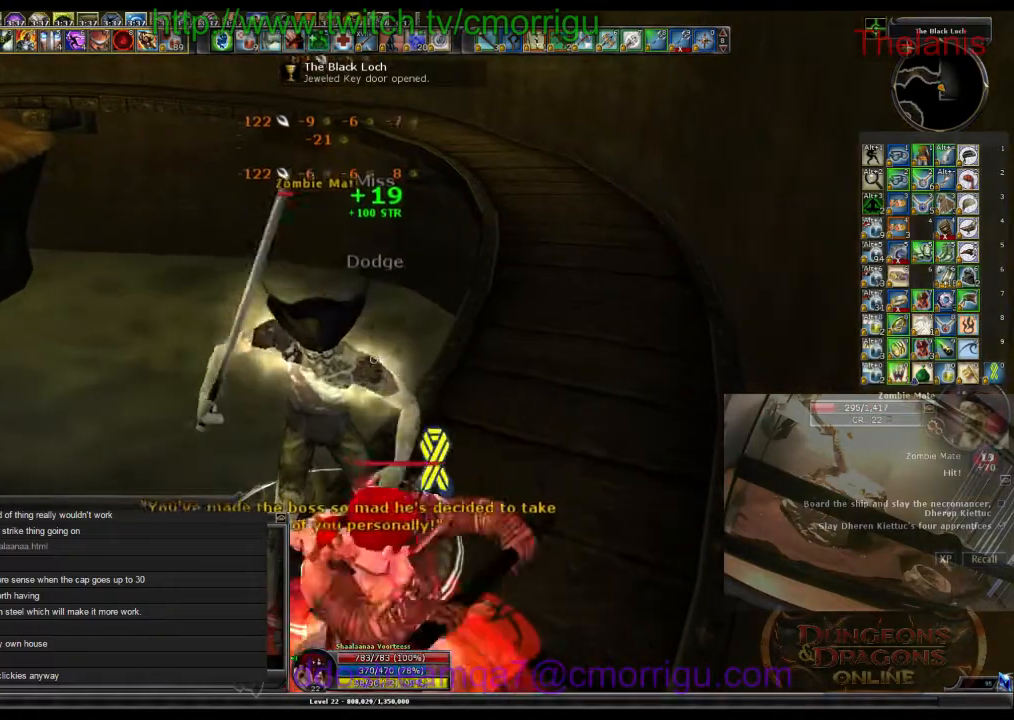
Gameplay with keyboard; each line is a JSON object with the keys held at the frame after it. "events" lists presses ("down") and releases ("up") of ".", "/", "0", "1", "2", "3", "4", "5", "6", "7", "8", "9", "a", "b", "backslash", "backspace", "c", "caps_lock", "comma", "ctrl_l", "ctrl_r", "d", "e", "equals", "escape", "f", "f1", "f10", "f11", "f12", "f2", "f3", "f4", "f5", "f6", "f7", "f8", "f9", "g", "h", "i", "j", "k", "l", "lbracket", "m", "minus", "n", "o", "p", "q", "quote", "r", "rbracket", "return", "s", "semicolon", "shift_l", "shift_r", "space", "t", "tab", "tilde", "u", "v", "w", "x", "y" and "z" between this image and that frame as [ms after this image, input, new state], when the widget could be followed in between. No other keys are recorded. Mouse input is not recorded.
{"keys": ["d"], "events": [[500, "d", "down"]]}
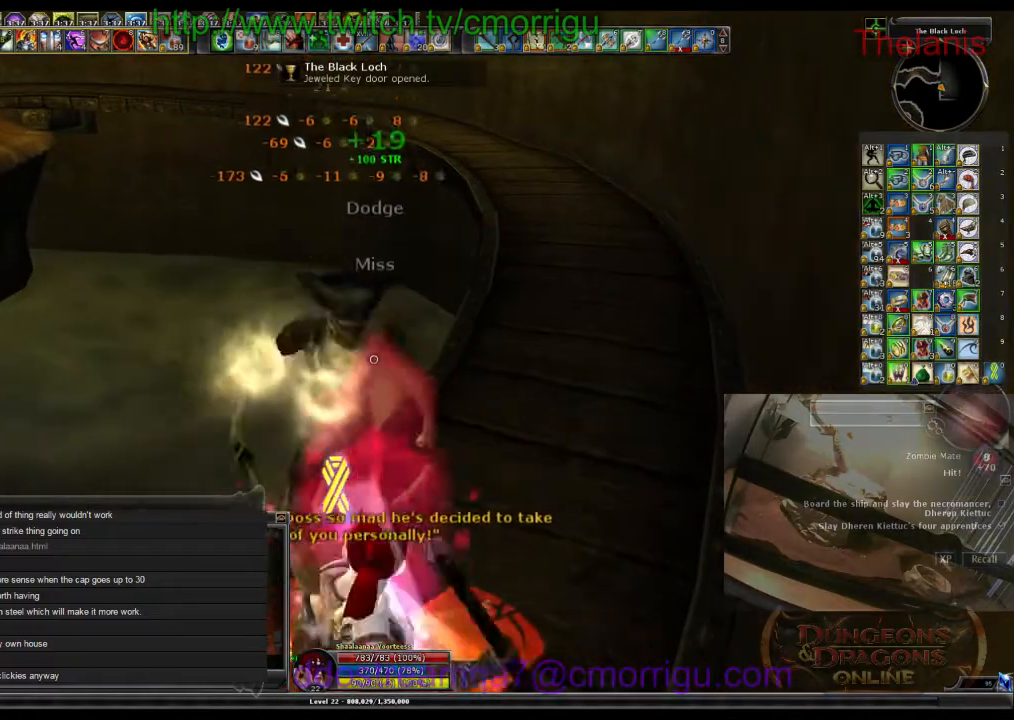
{"keys": ["w"], "events": [[100, "w", "down"], [400, "d", "up"]]}
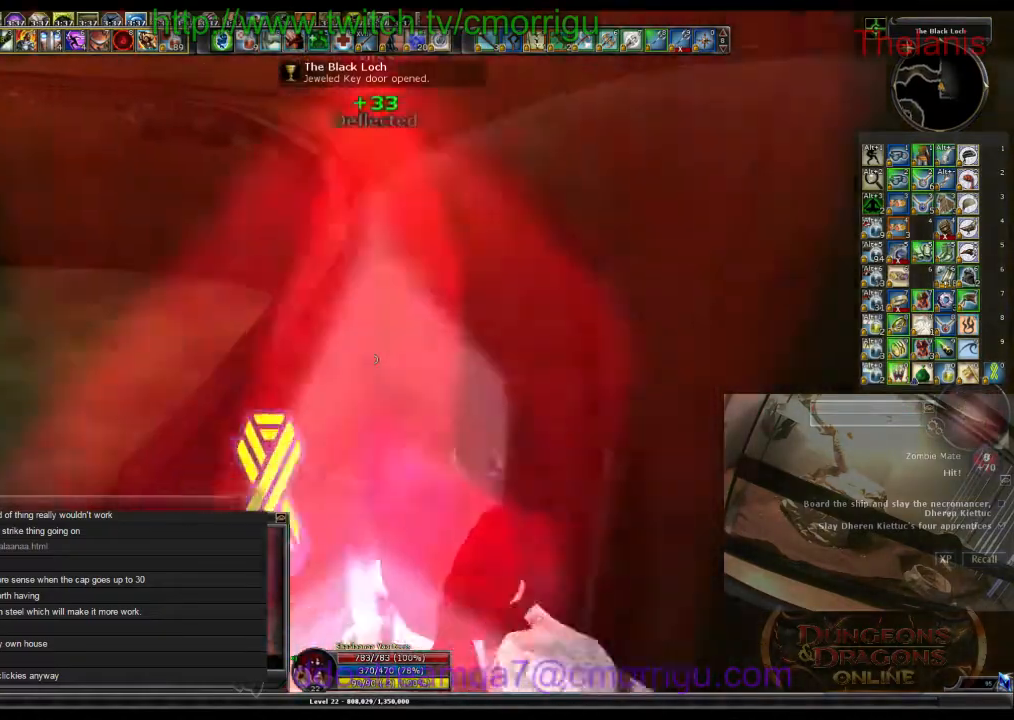
{"keys": ["w"], "events": []}
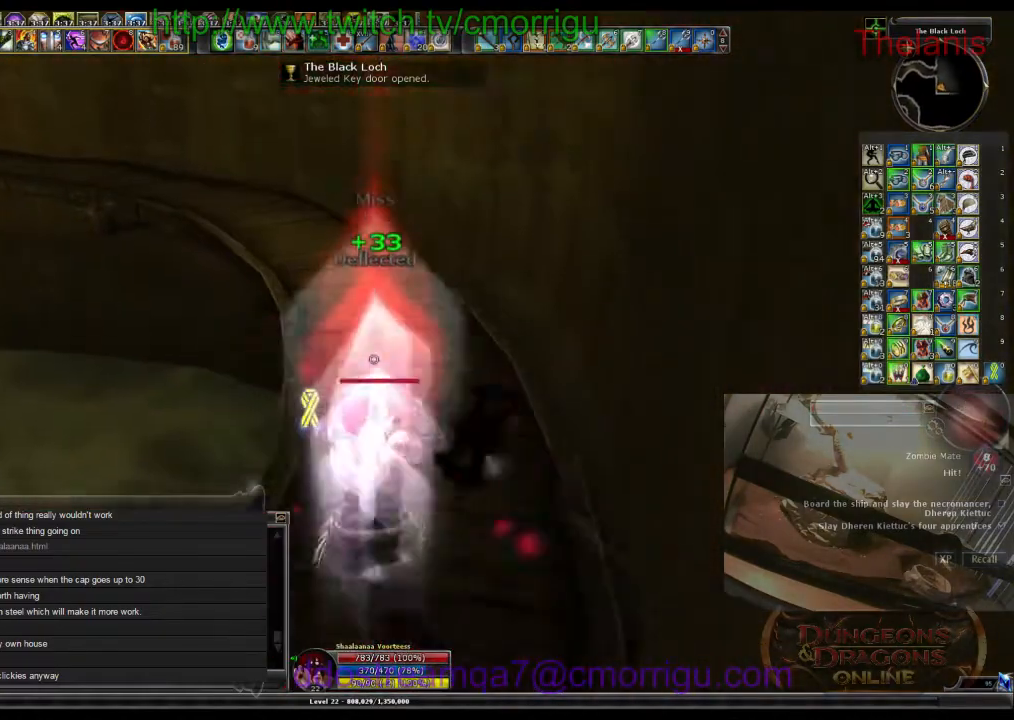
{"keys": ["w"], "events": []}
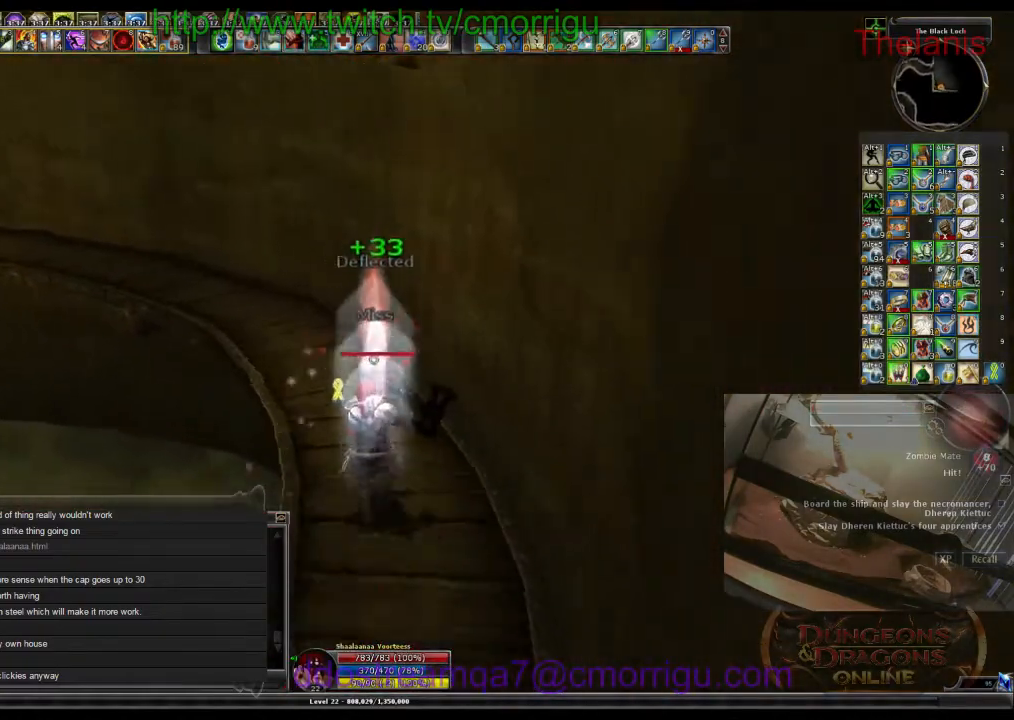
{"keys": ["w"], "events": []}
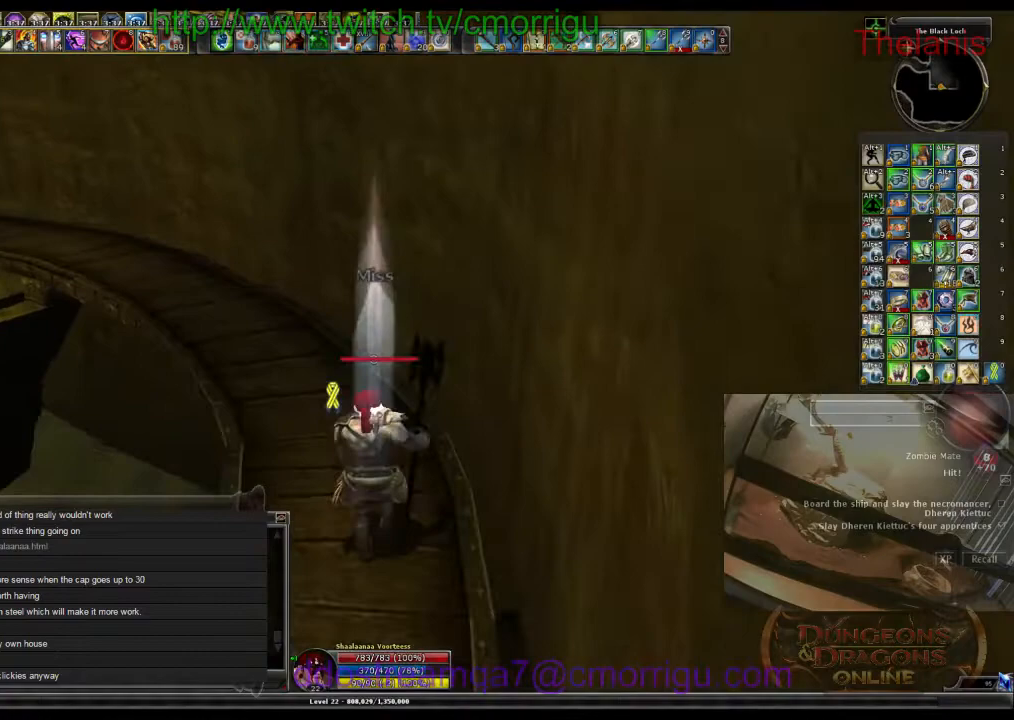
{"keys": ["w"], "events": []}
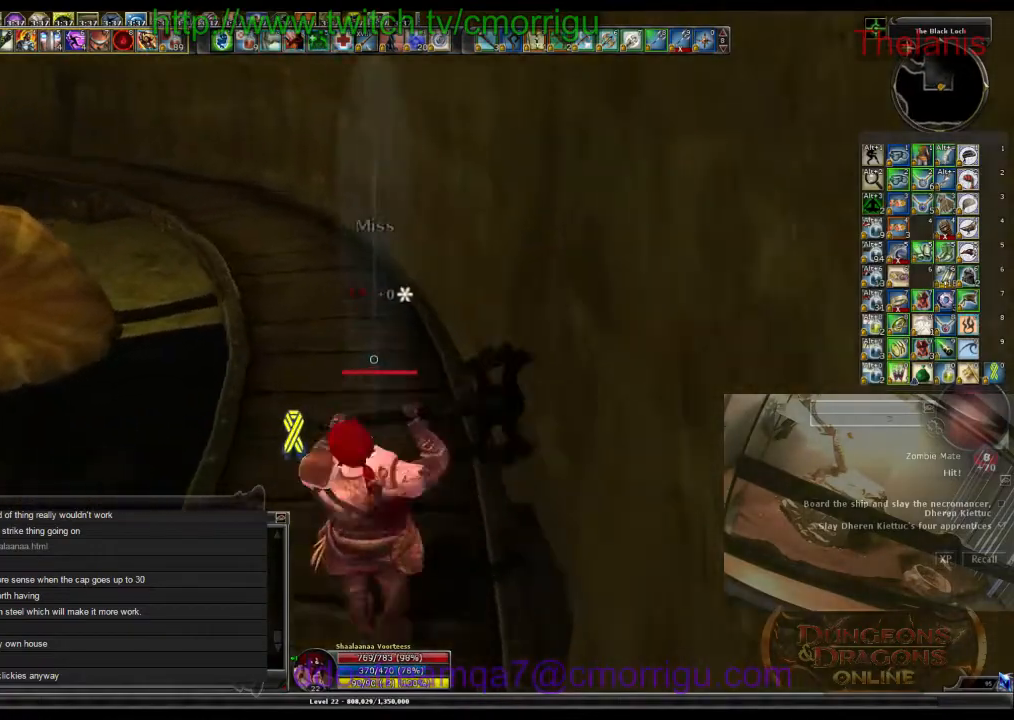
{"keys": ["w"], "events": []}
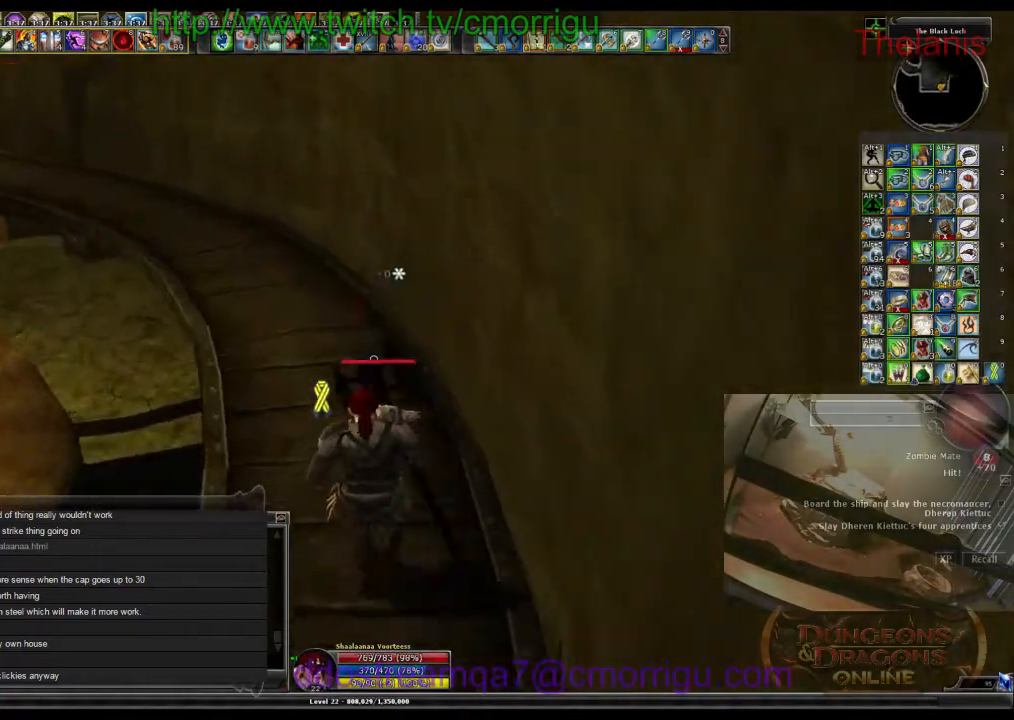
{"keys": ["w"], "events": []}
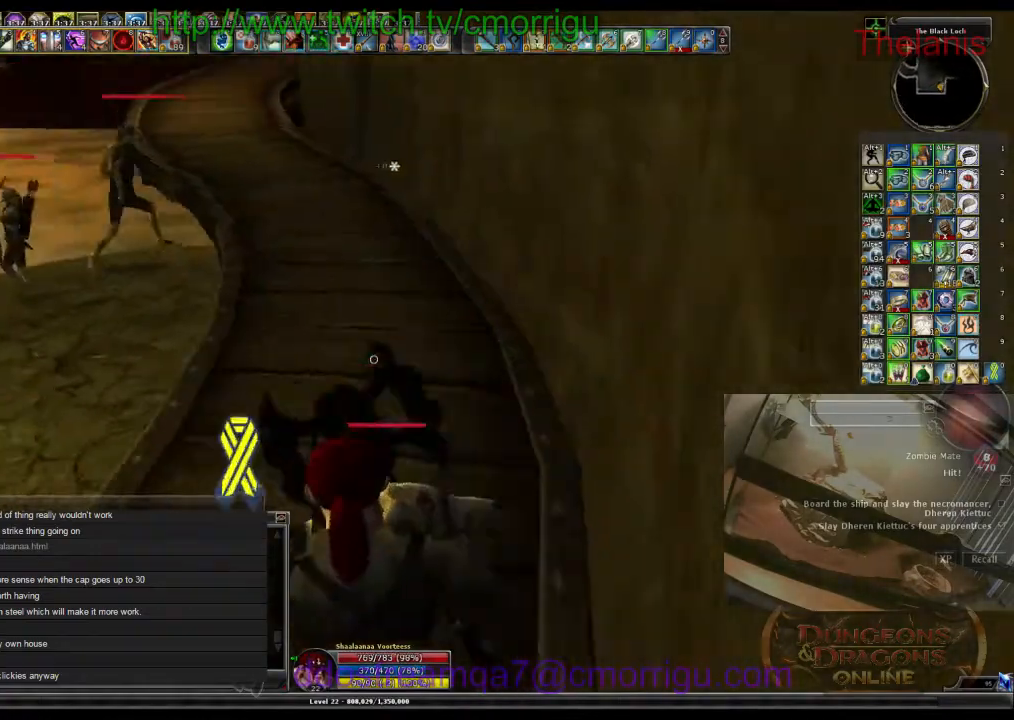
{"keys": ["w"], "events": []}
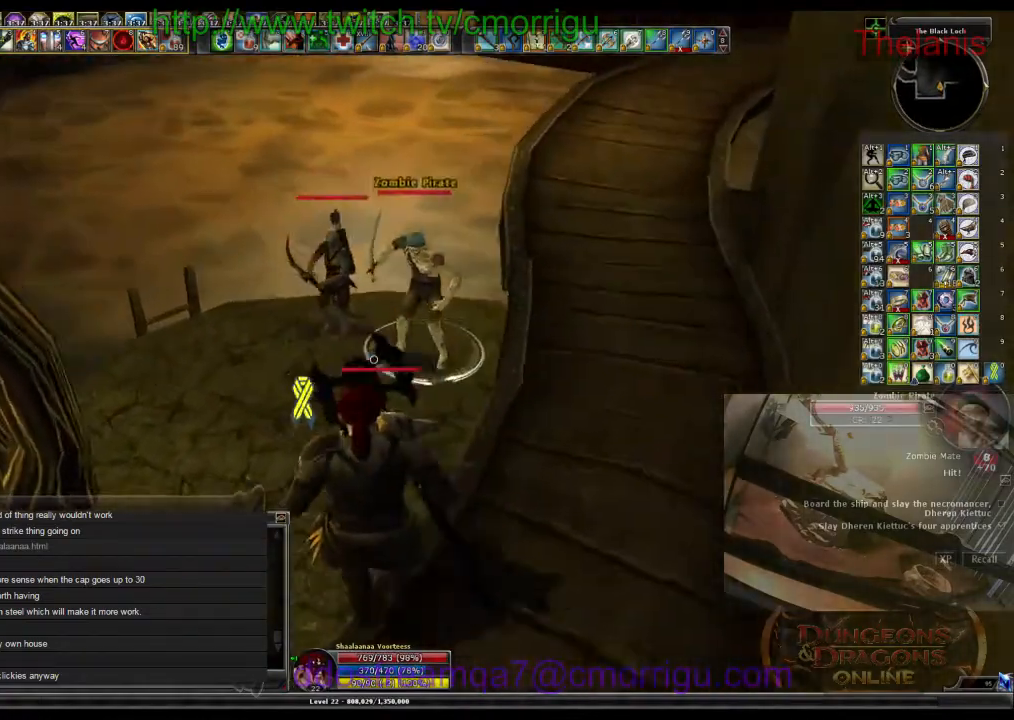
{"keys": [], "events": [[134, "w", "up"], [267, "1", "down"], [467, "1", "up"]]}
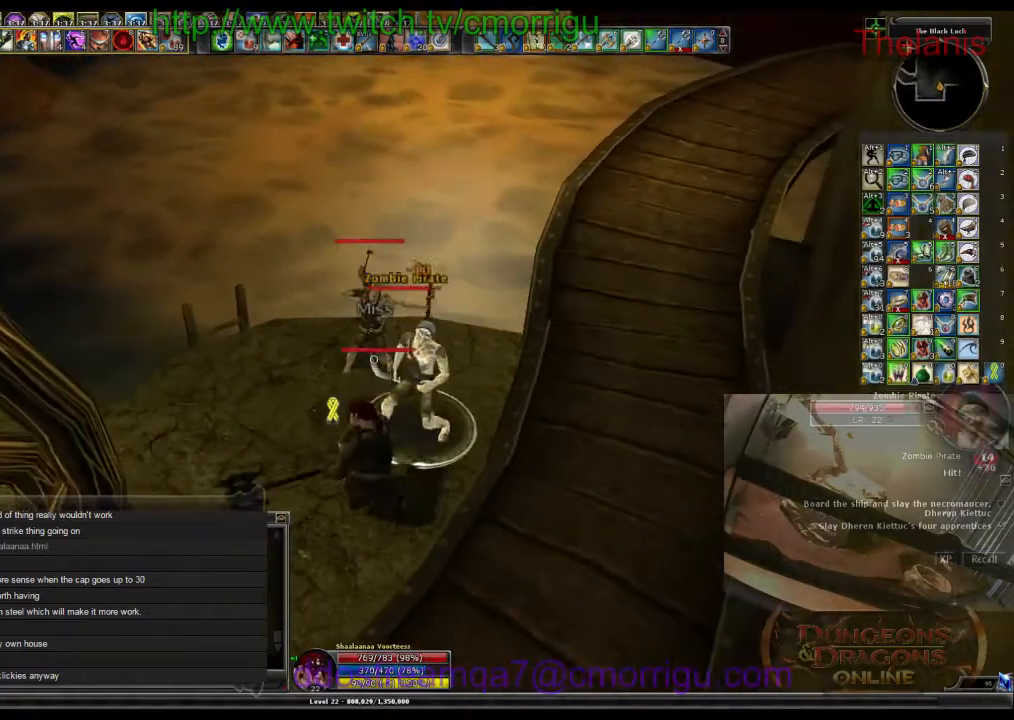
{"keys": [], "events": [[267, "2", "down"], [434, "2", "up"]]}
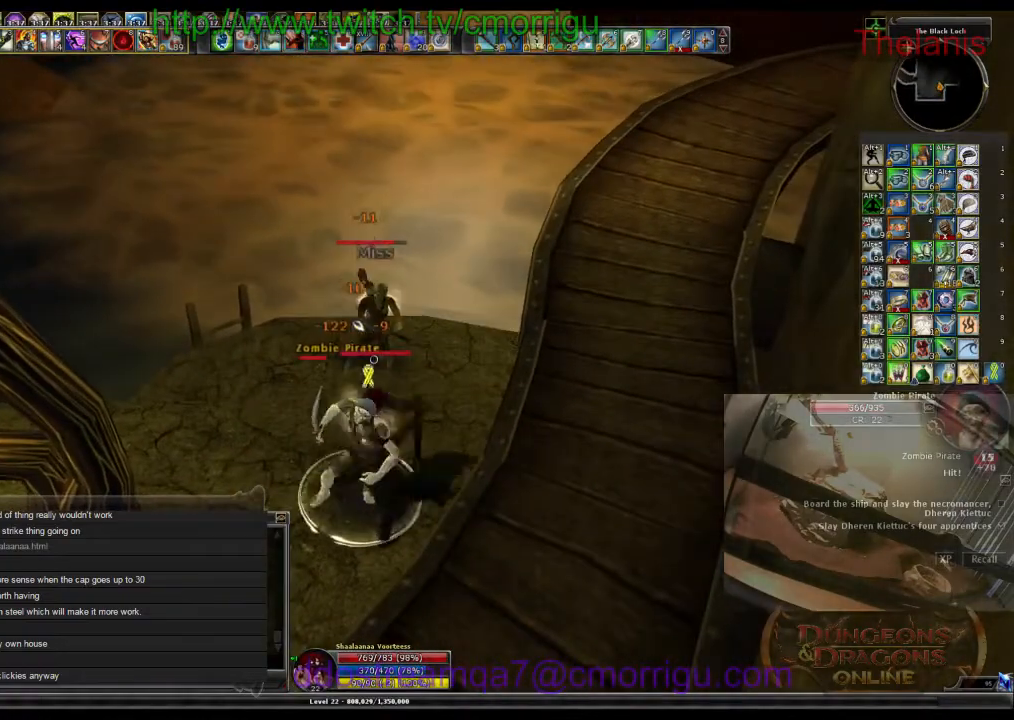
{"keys": [], "events": []}
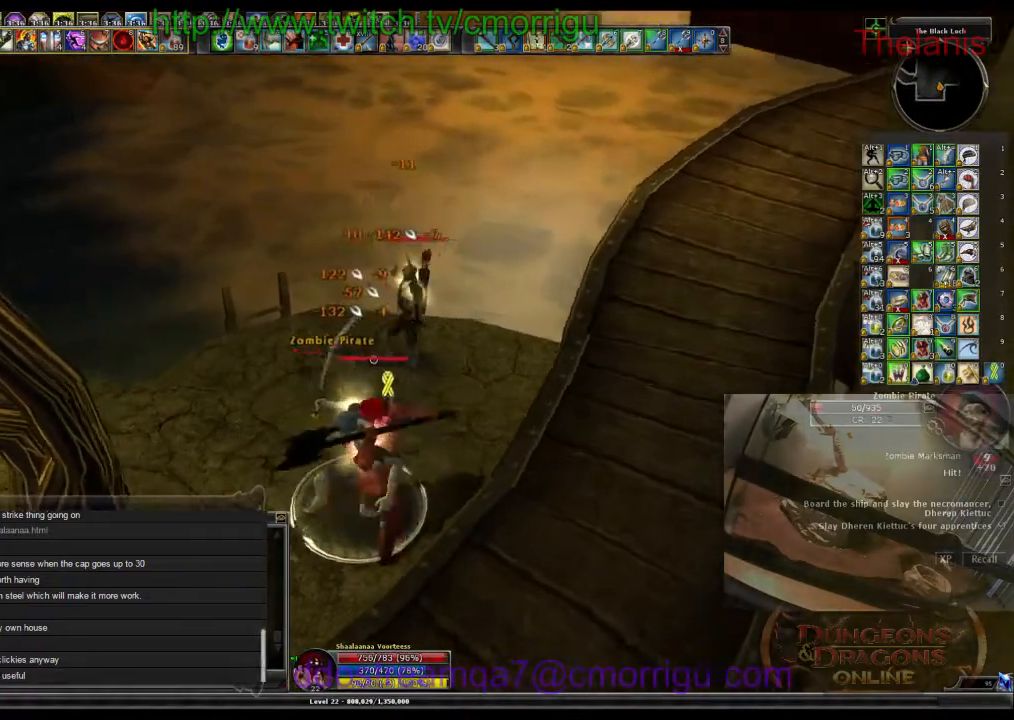
{"keys": [], "events": [[334, "d", "down"], [467, "d", "up"]]}
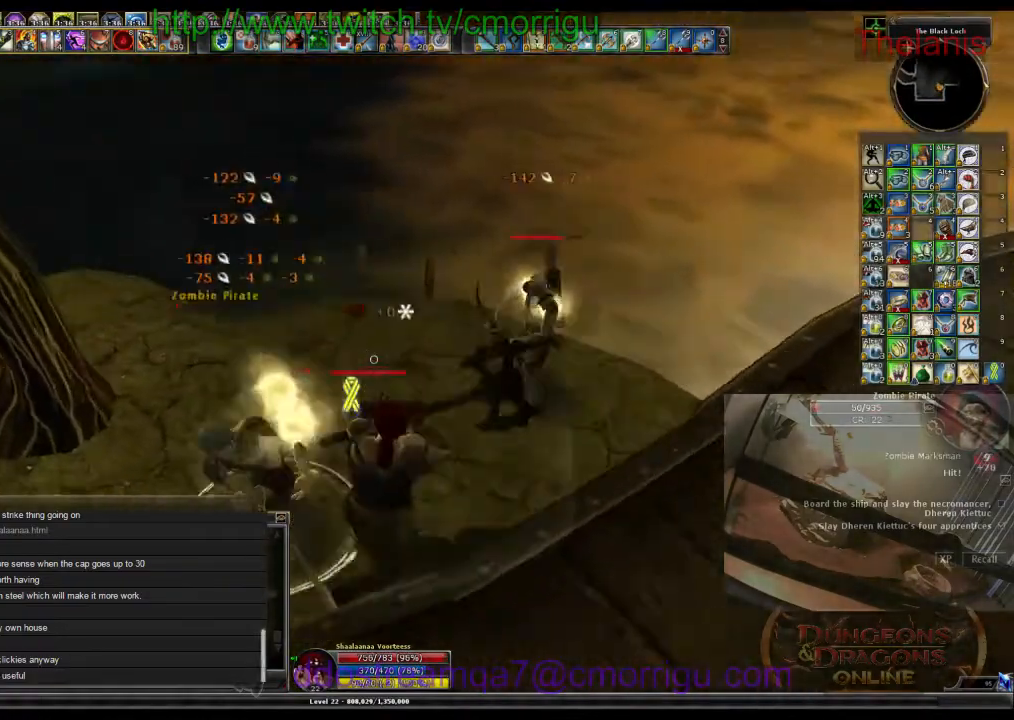
{"keys": [], "events": []}
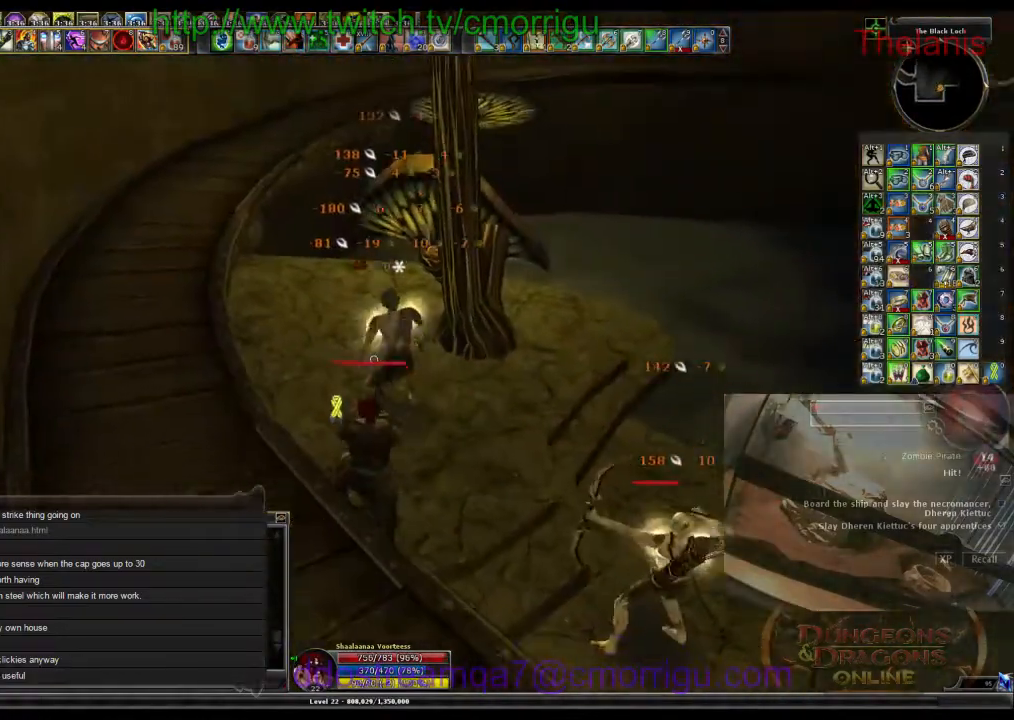
{"keys": [], "events": []}
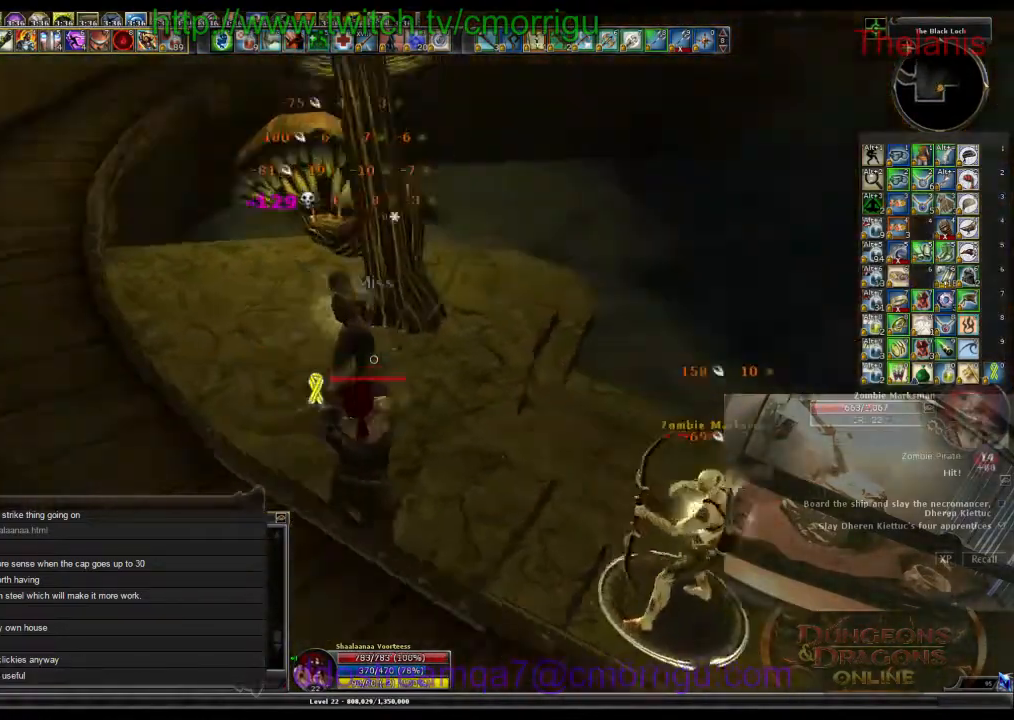
{"keys": [], "events": [[267, "w", "down"], [467, "w", "up"]]}
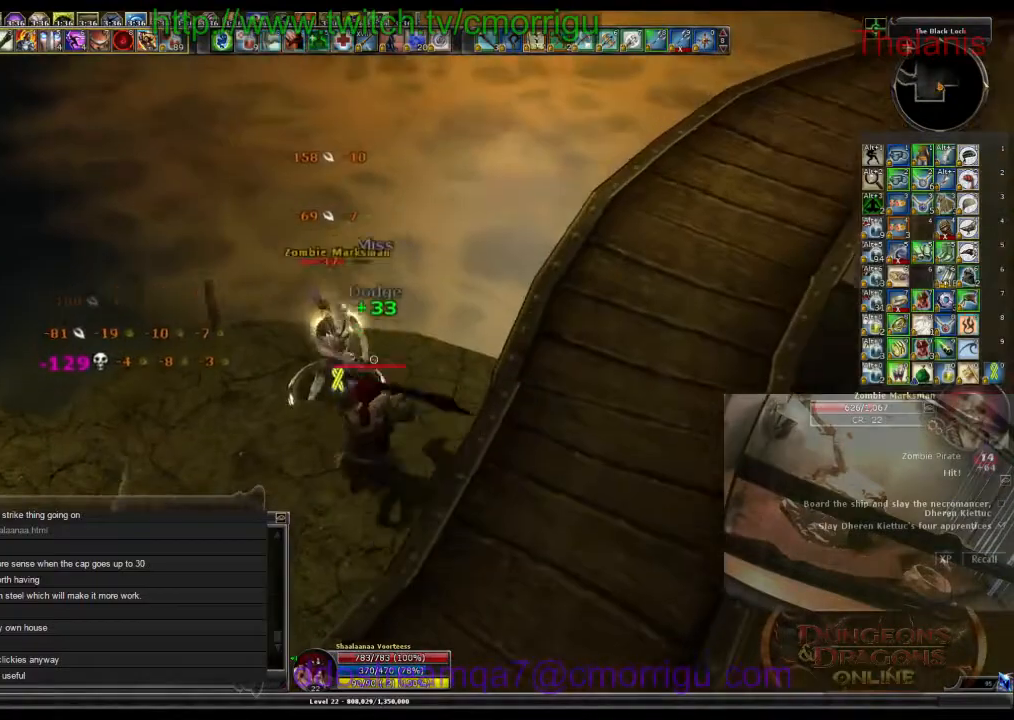
{"keys": [], "events": [[67, "1", "down"], [200, "1", "up"]]}
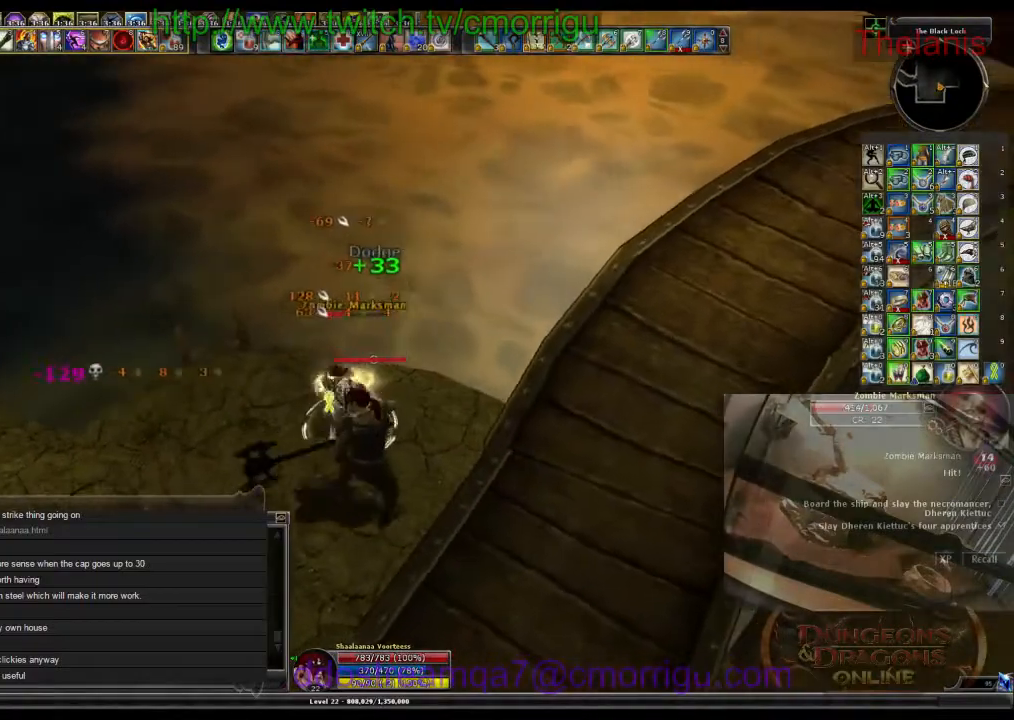
{"keys": [], "events": [[100, "2", "down"], [234, "2", "up"]]}
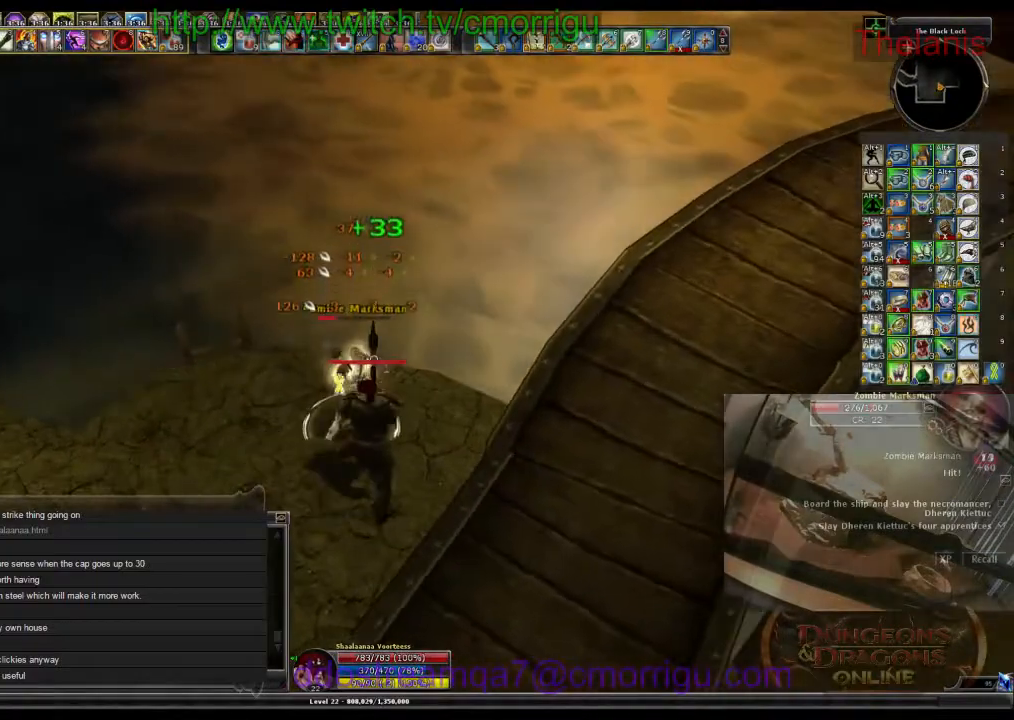
{"keys": [], "events": []}
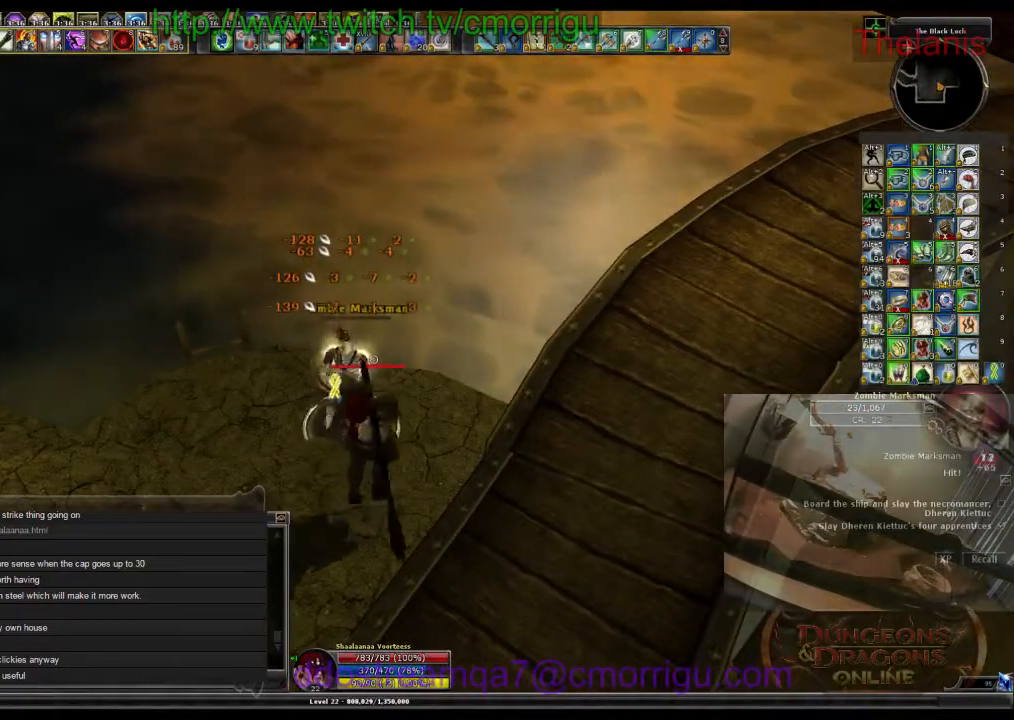
{"keys": [], "events": []}
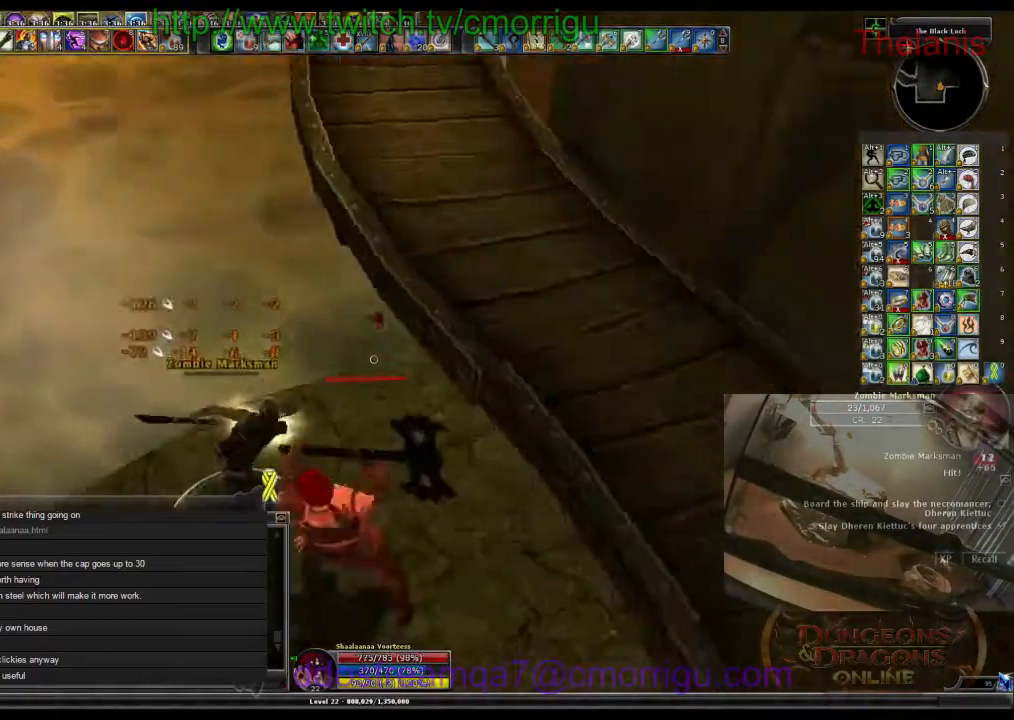
{"keys": ["d"], "events": [[267, "d", "down"]]}
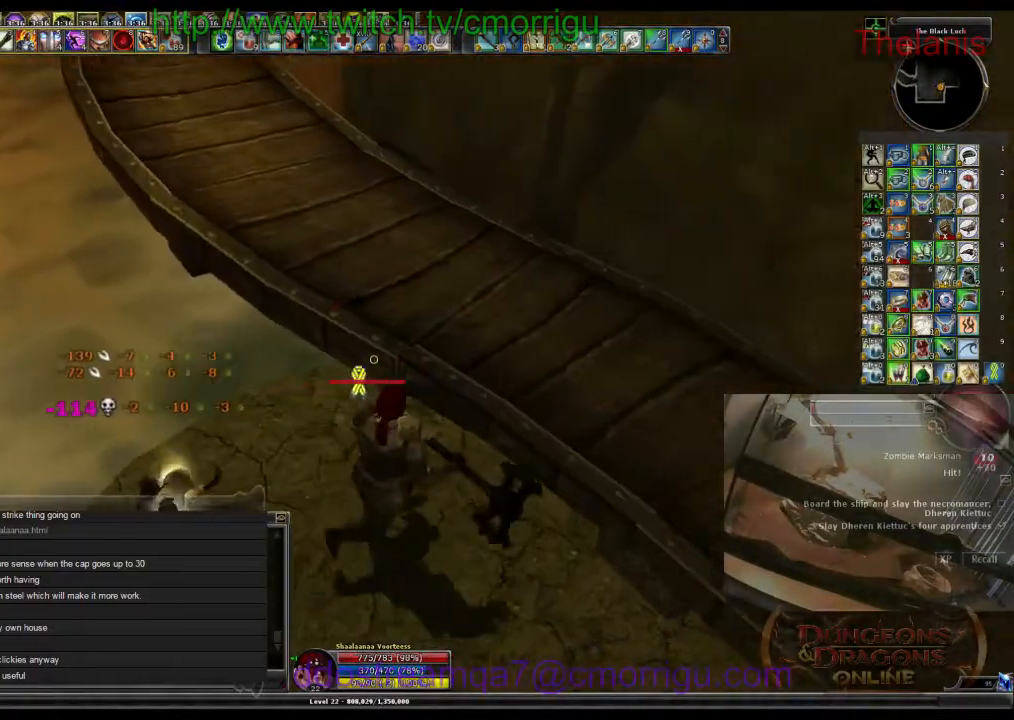
{"keys": ["w"], "events": [[100, "d", "up"], [134, "w", "down"], [300, "space", "down"], [500, "space", "up"]]}
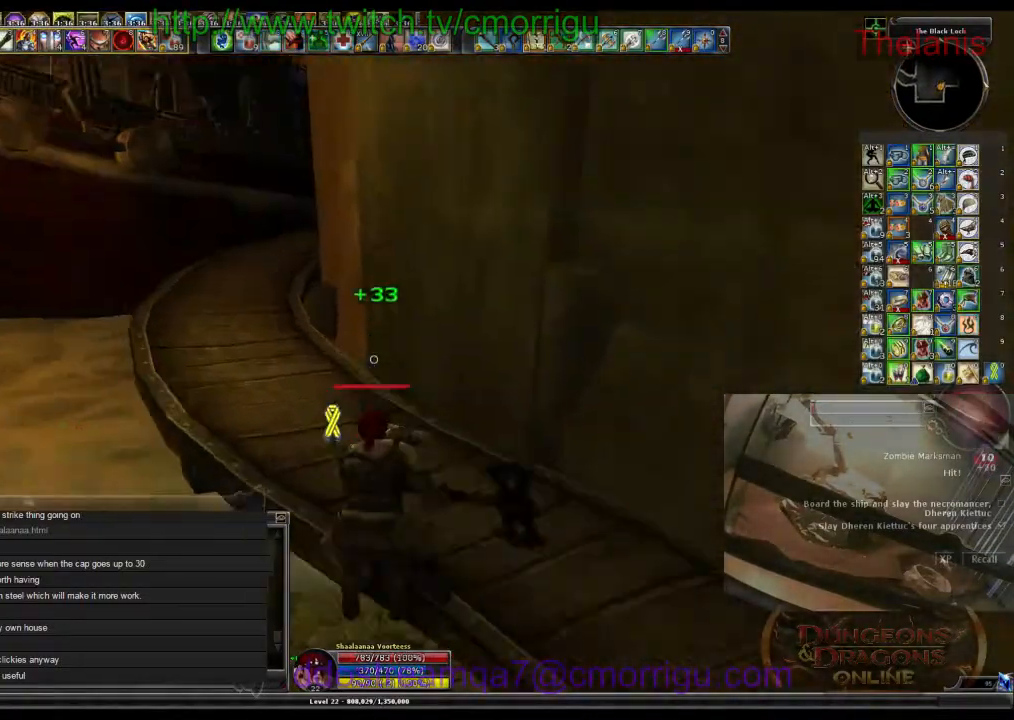
{"keys": ["w"], "events": []}
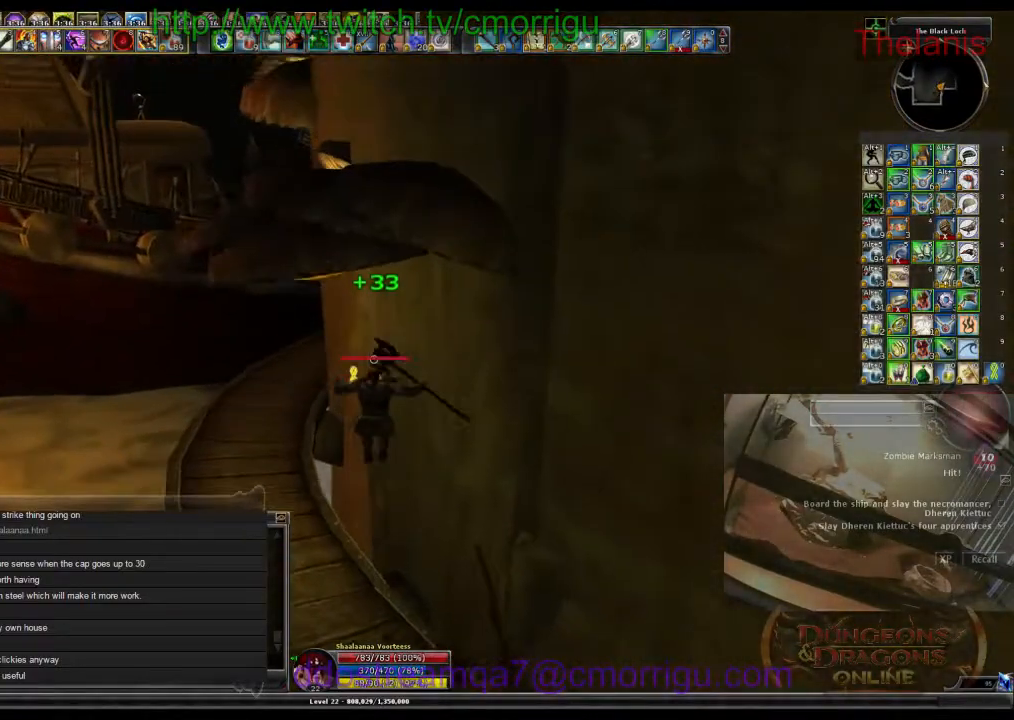
{"keys": ["w"], "events": []}
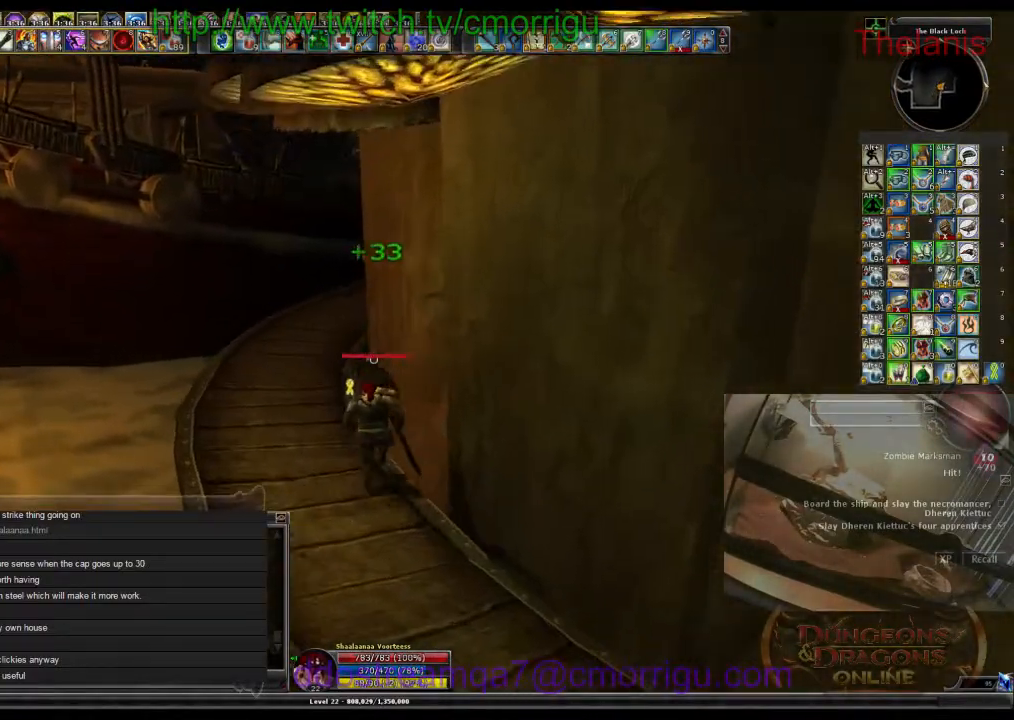
{"keys": ["w"], "events": []}
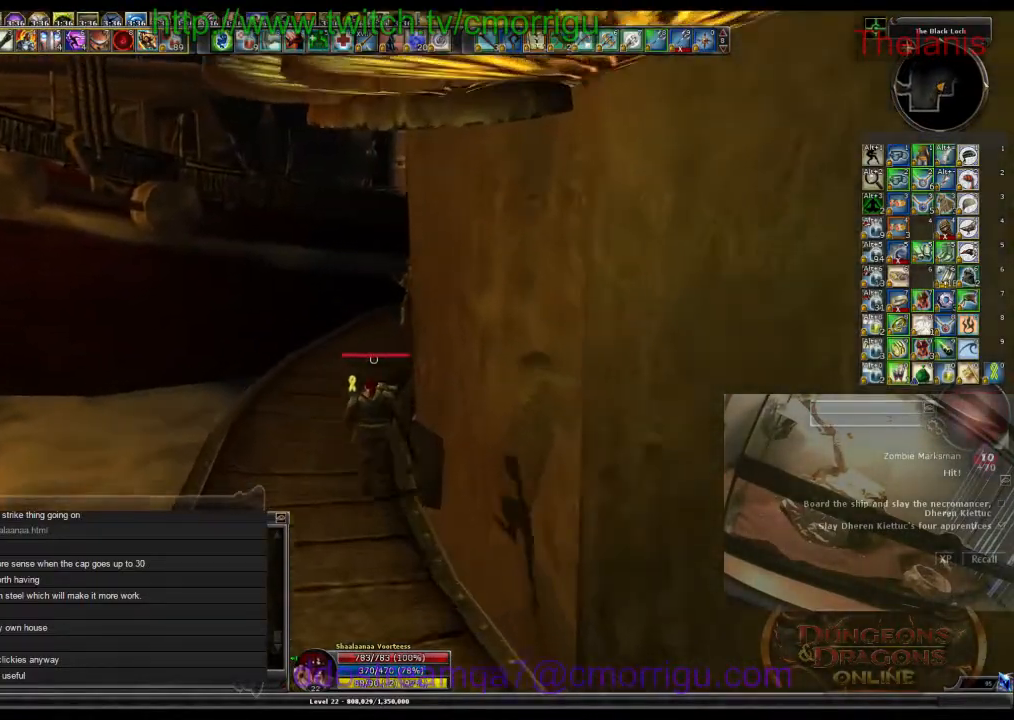
{"keys": ["w"], "events": []}
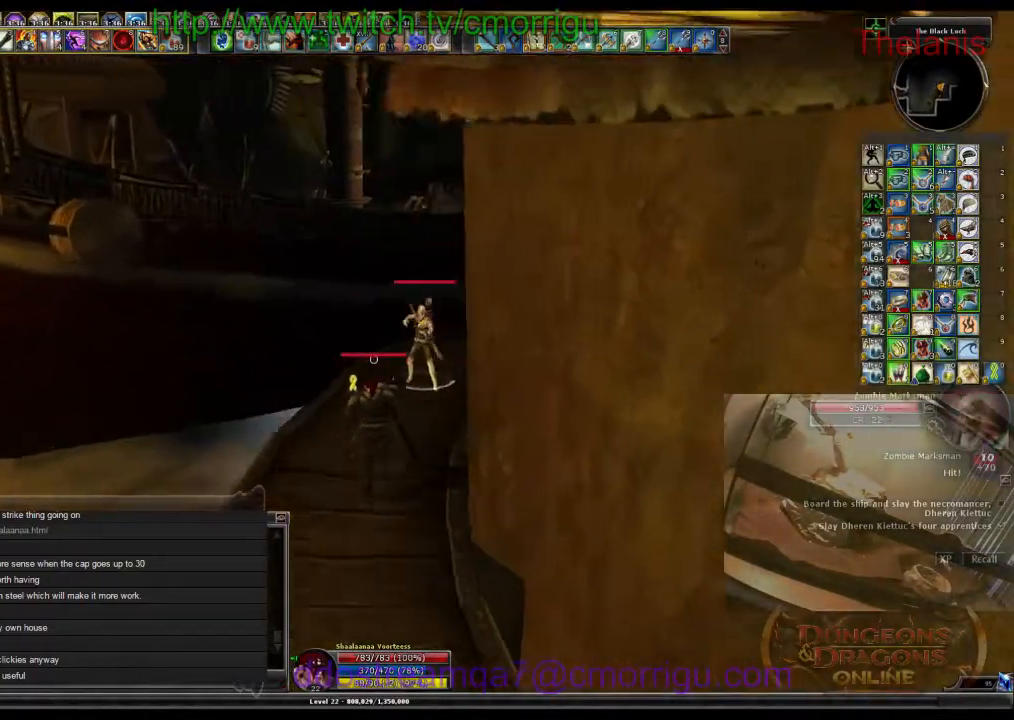
{"keys": ["1"], "events": [[200, "w", "up"], [400, "1", "down"]]}
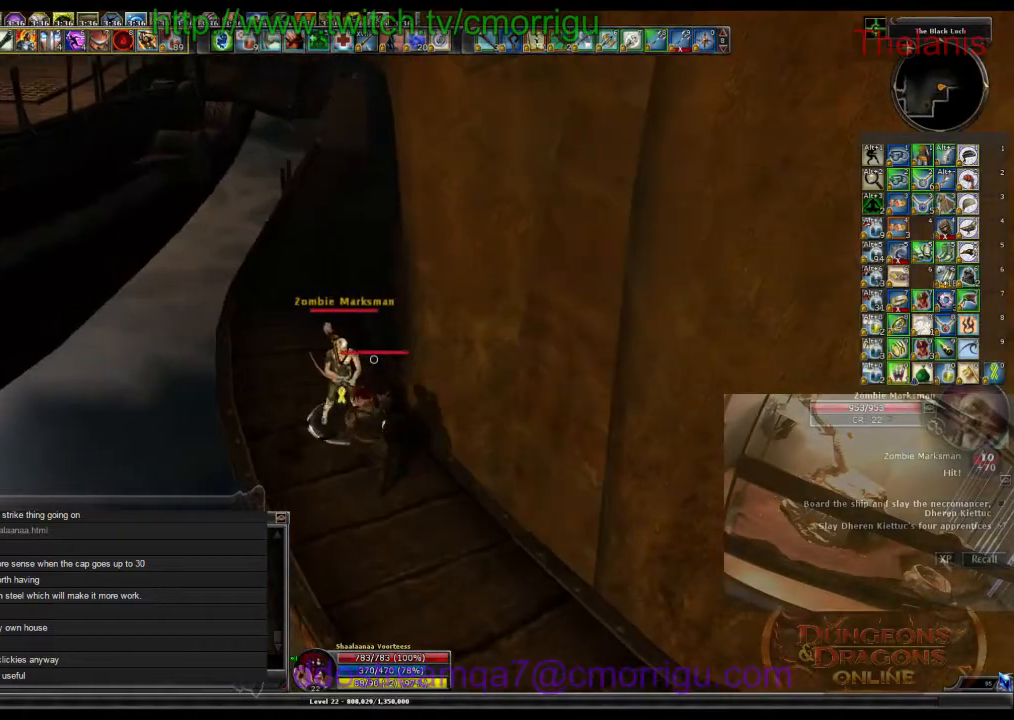
{"keys": ["2"], "events": [[67, "1", "up"], [400, "2", "down"]]}
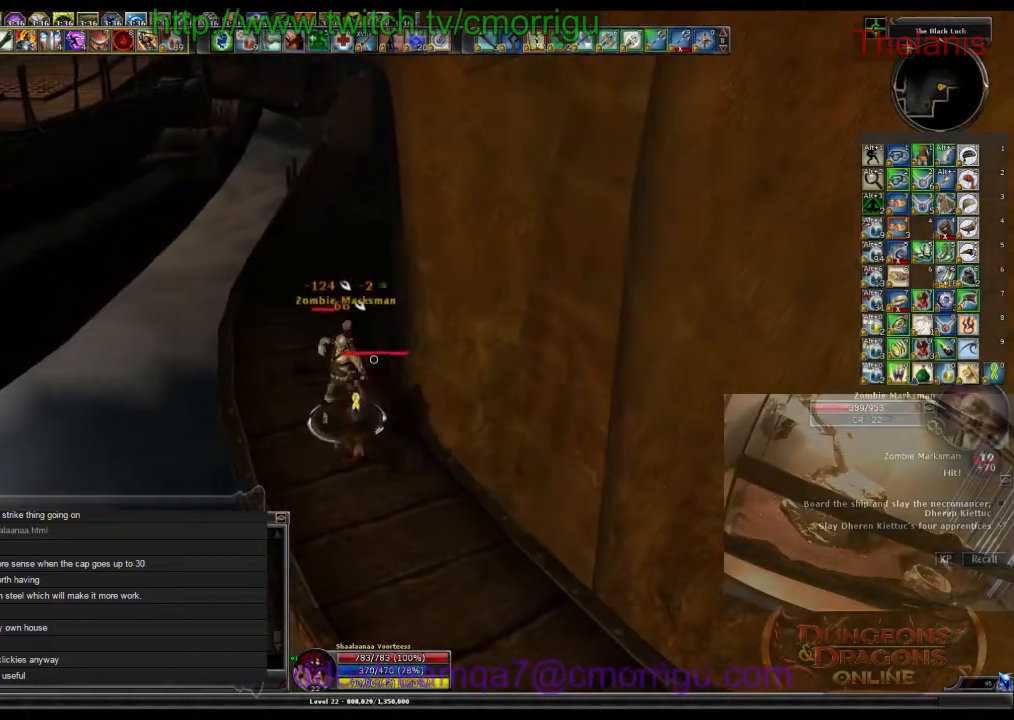
{"keys": [], "events": [[34, "2", "up"]]}
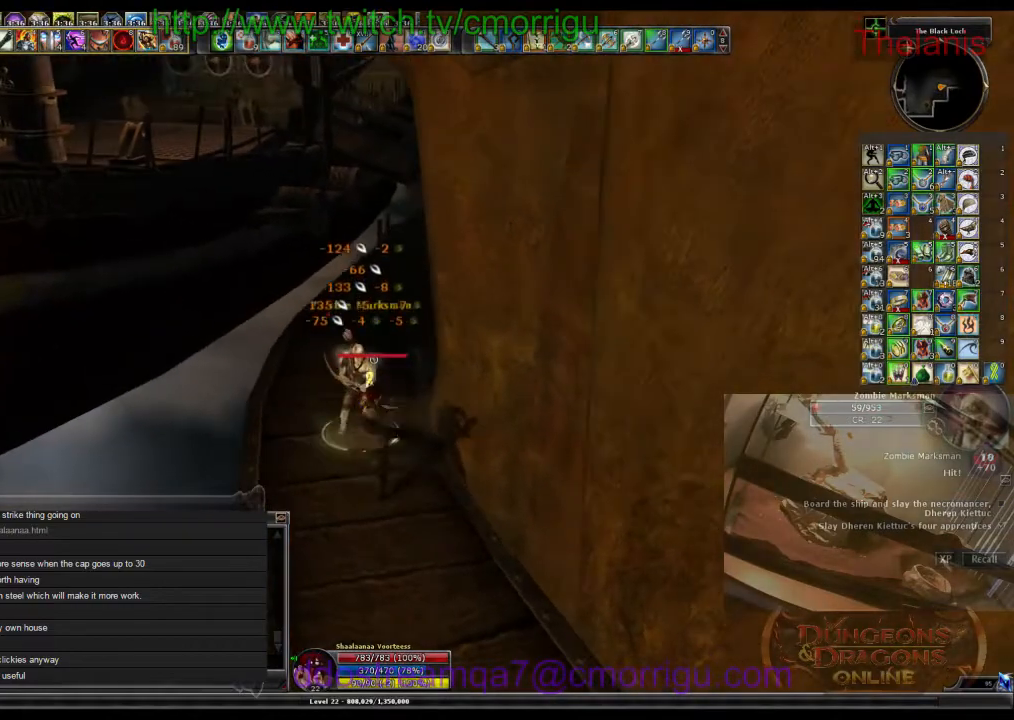
{"keys": [], "events": []}
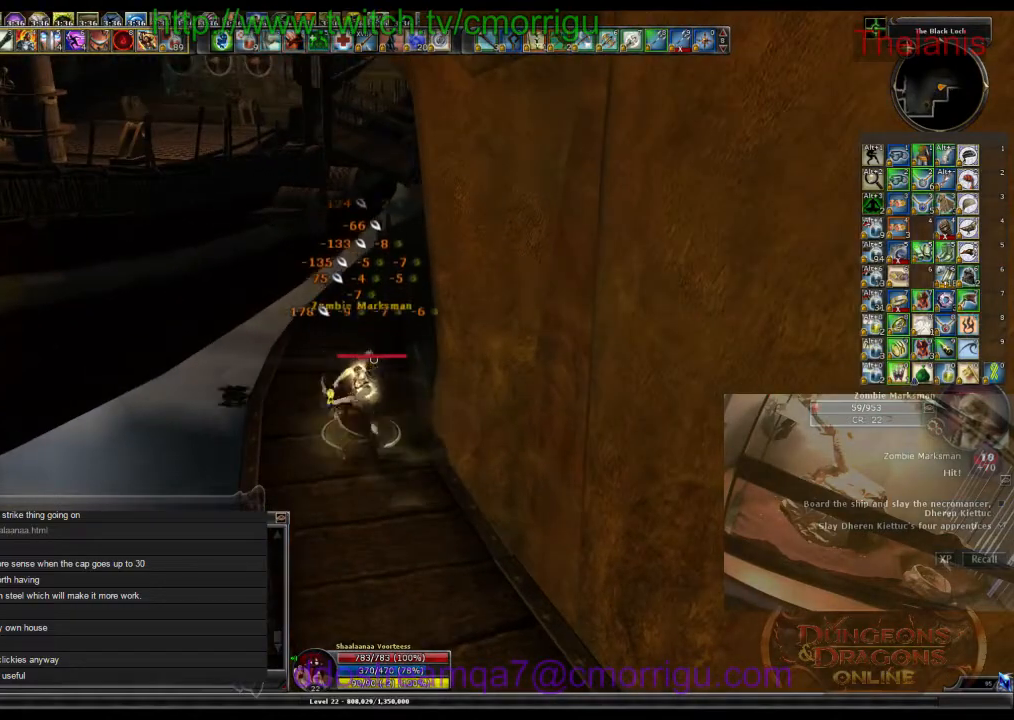
{"keys": ["w"], "events": [[334, "w", "down"]]}